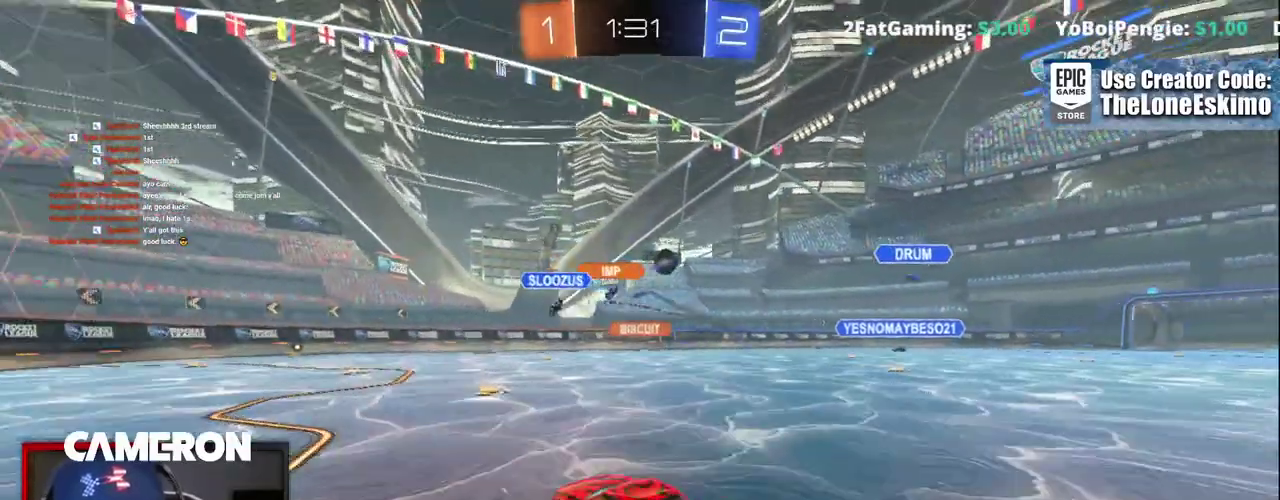
Gameplay with a controller (Xbox layout); each line is a JSON object with the inputs held at the frame after it. "events" lists button and stick changes between this image and that frame as [ms after this image, input, new state], when the widget could be followed in between. This document gives stick clicks only as held states, not as events. Not read: L1 L3 R1.
{"buttons": ["R2"], "left_stick": "right", "right_stick": "center", "events": [[167, "left_stick", "center"], [233, "left_stick", "left"], [400, "left_stick", "center"], [500, "left_stick", "right"]]}
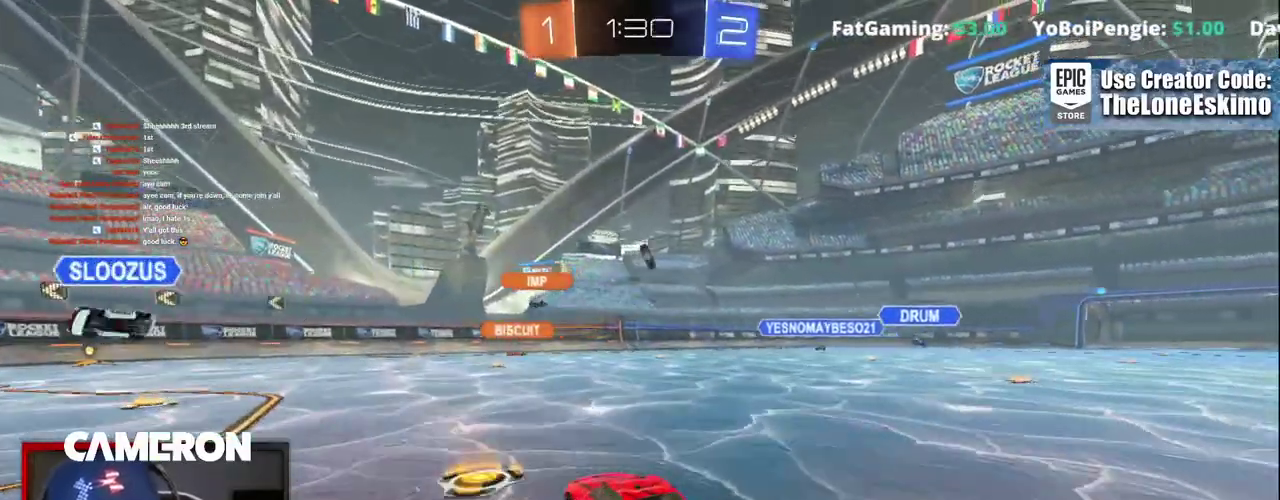
{"buttons": ["R2"], "left_stick": "up-left", "right_stick": "center", "events": [[283, "left_stick", "up-left"]]}
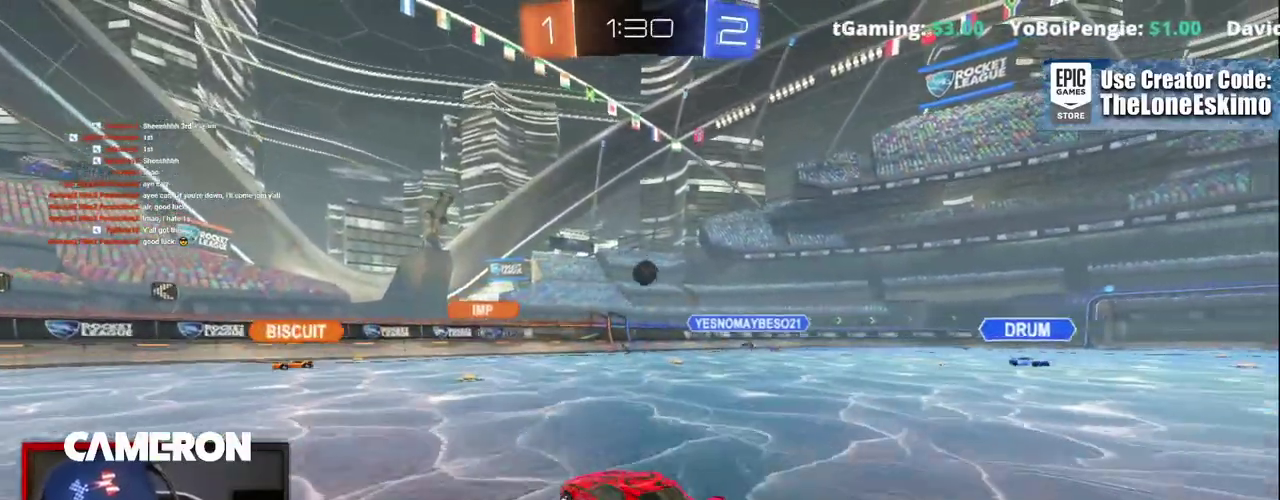
{"buttons": ["R2"], "left_stick": "center", "right_stick": "center", "events": [[50, "left_stick", "center"]]}
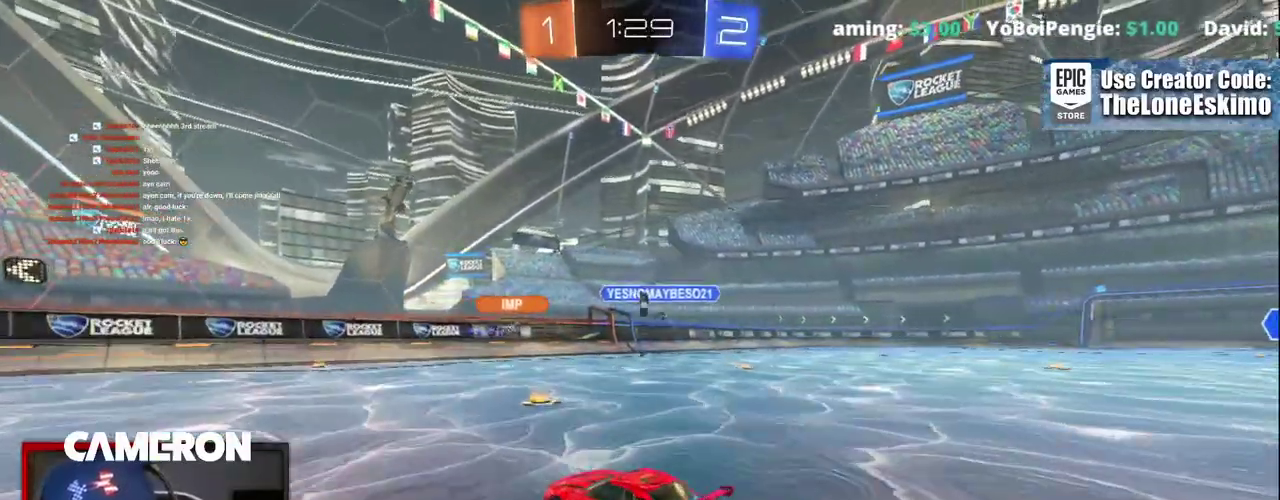
{"buttons": ["R2"], "left_stick": "center", "right_stick": "center"}
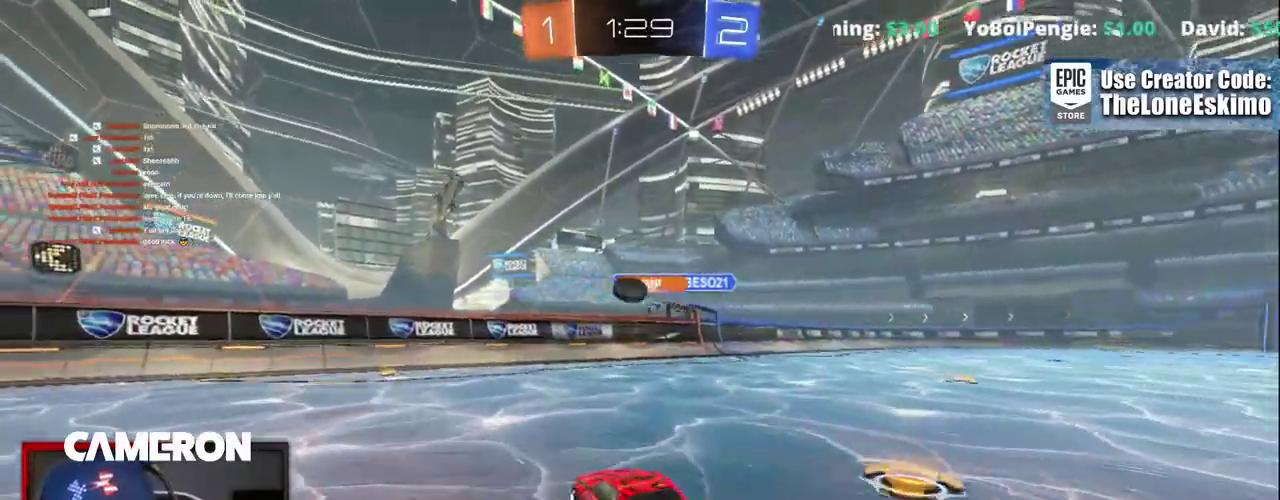
{"buttons": ["B", "R2"], "left_stick": "left", "right_stick": "center"}
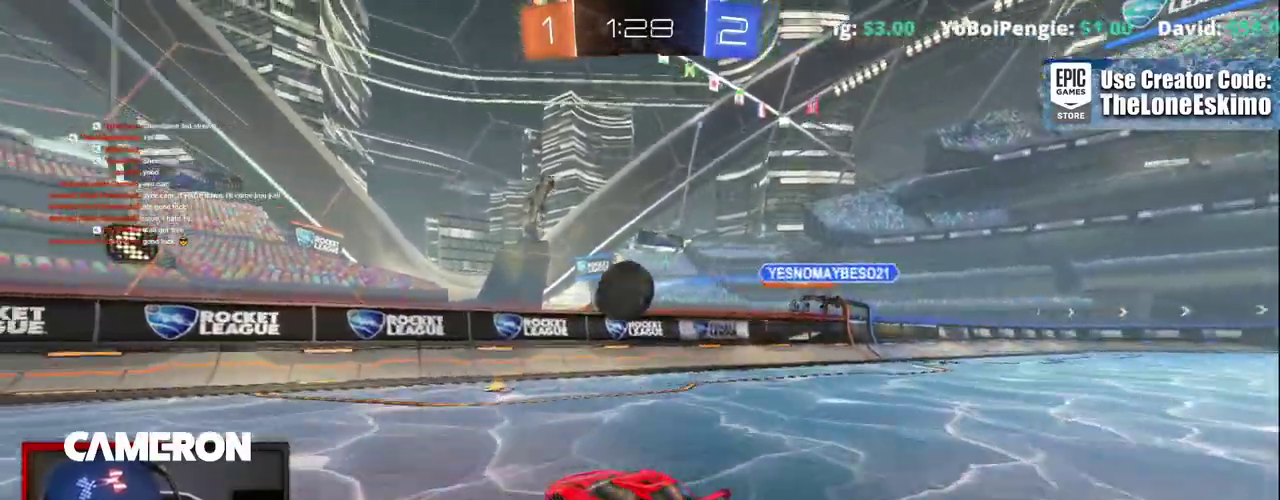
{"buttons": ["B", "R2"], "left_stick": "left", "right_stick": "center"}
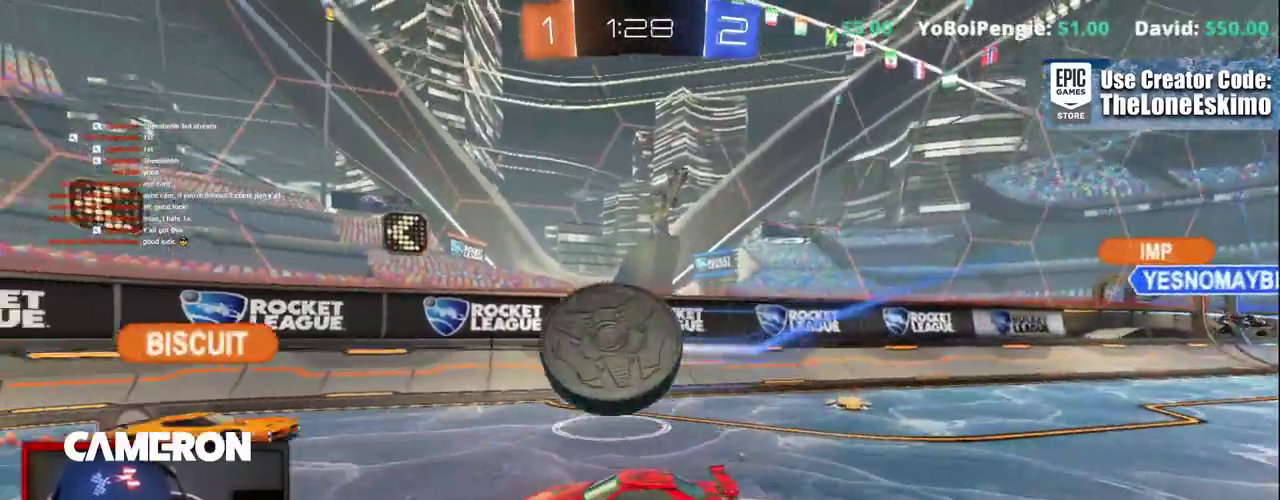
{"buttons": ["R2"], "left_stick": "left", "right_stick": "center"}
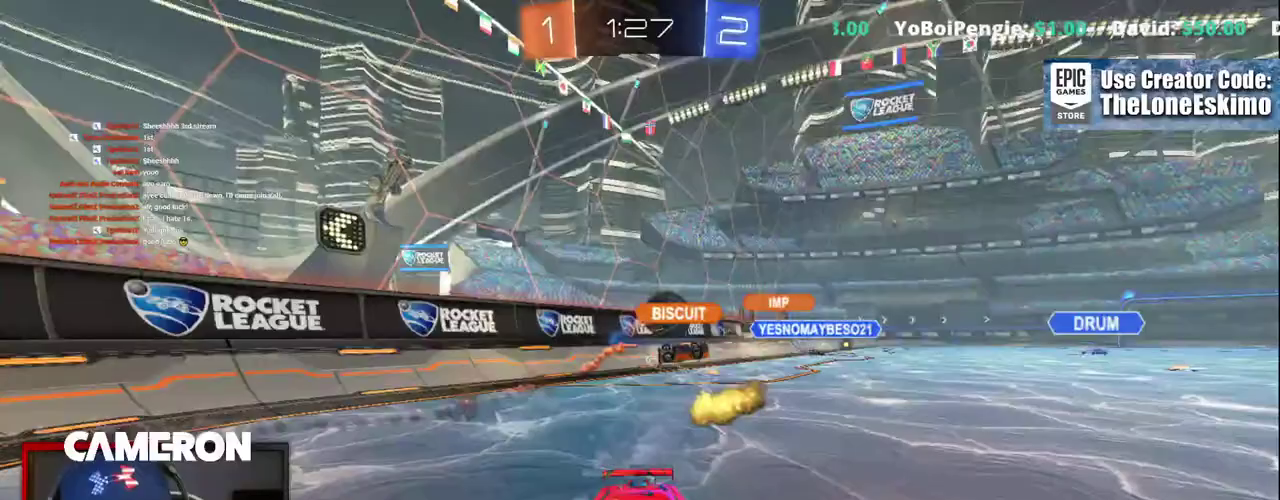
{"buttons": ["X", "R2"], "left_stick": "right", "right_stick": "center", "events": [[50, "left_stick", "center"], [100, "left_stick", "right"], [333, "X", "down"]]}
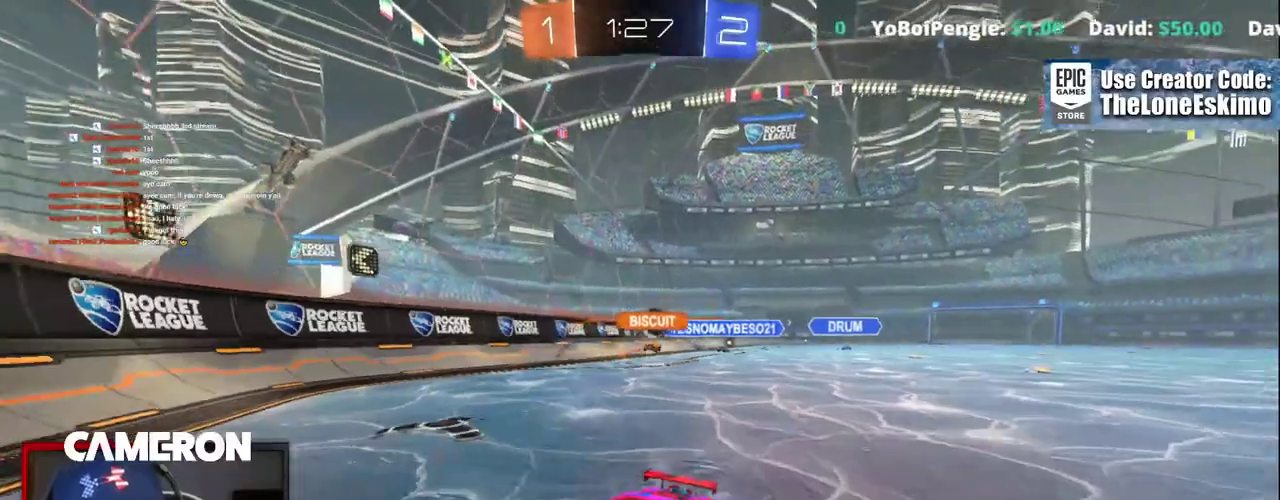
{"buttons": ["R2"], "left_stick": "right", "right_stick": "center", "events": [[133, "X", "up"]]}
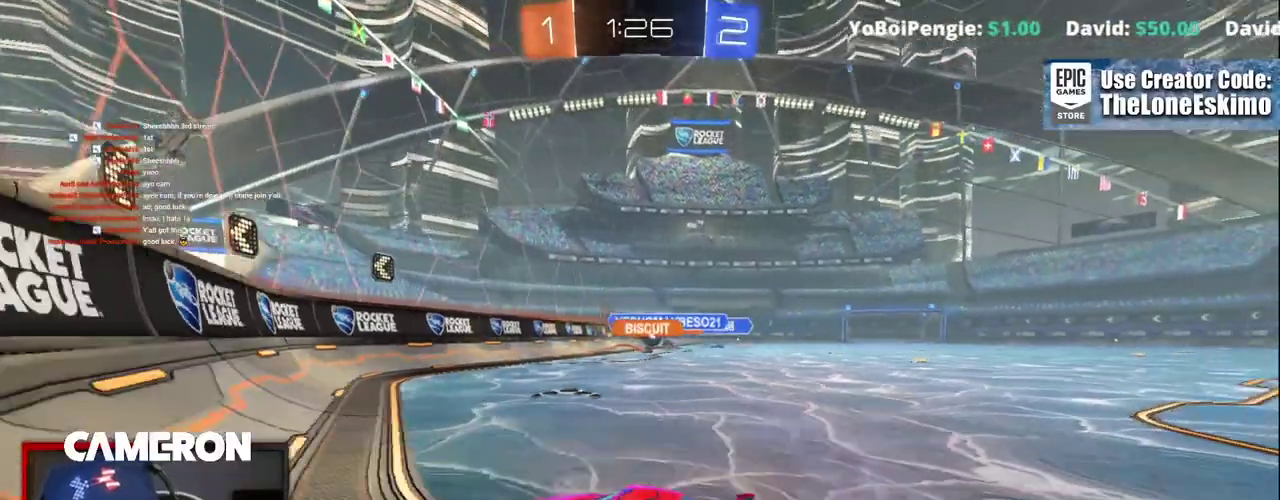
{"buttons": ["R2"], "left_stick": "center", "right_stick": "center", "events": [[333, "left_stick", "center"]]}
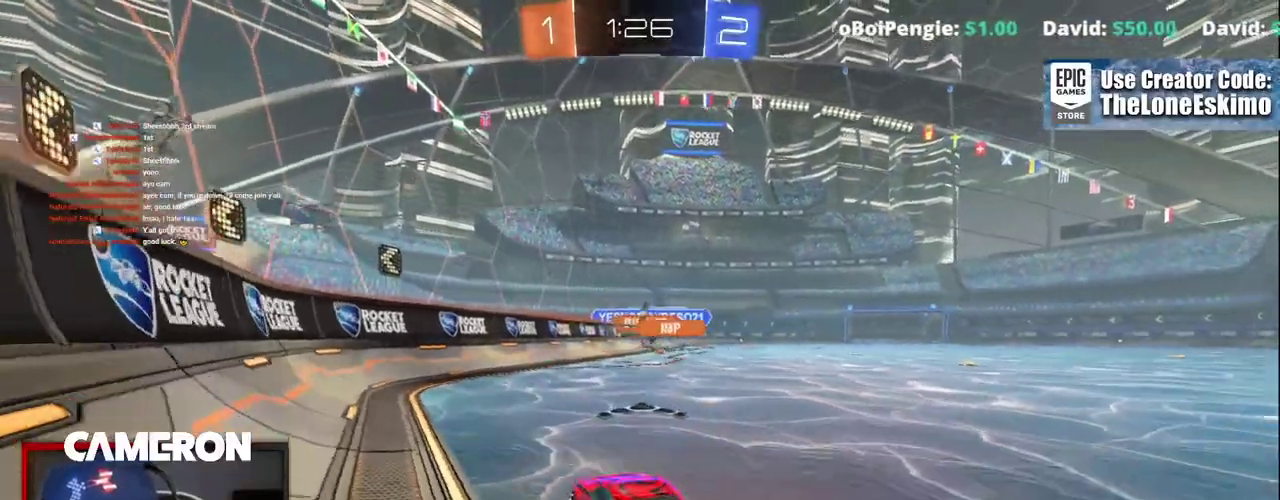
{"buttons": ["R2"], "left_stick": "center", "right_stick": "center", "events": [[133, "left_stick", "right"], [267, "left_stick", "center"]]}
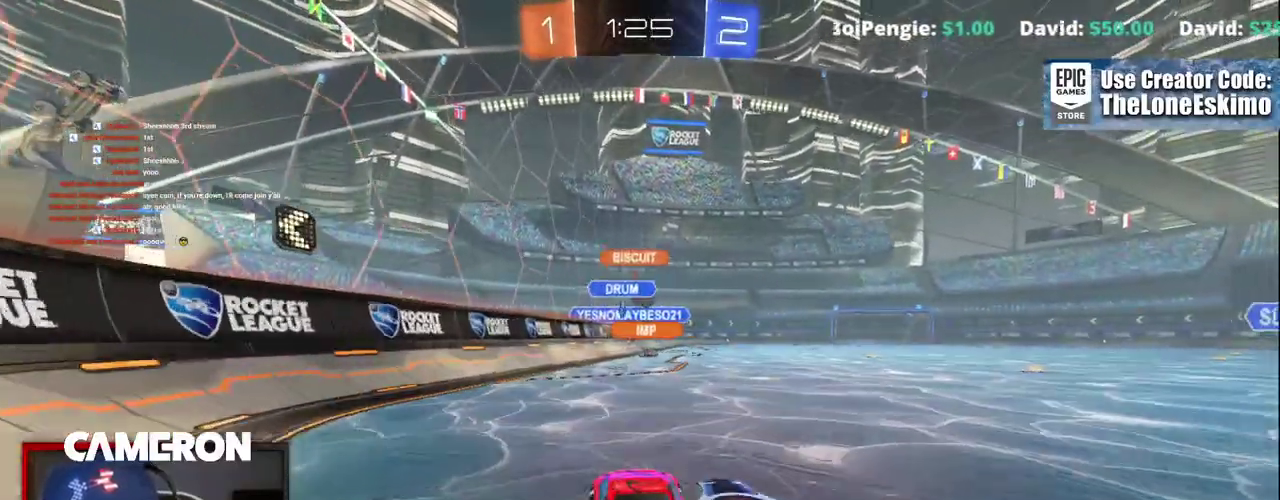
{"buttons": ["R2"], "left_stick": "right", "right_stick": "center", "events": [[17, "left_stick", "right"], [133, "left_stick", "center"], [467, "left_stick", "right"]]}
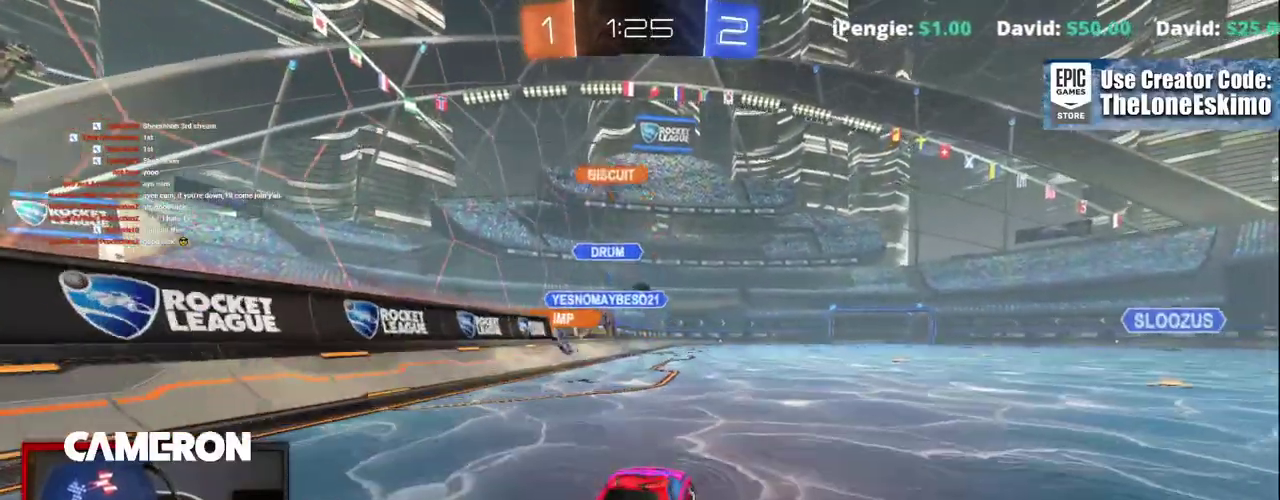
{"buttons": ["B", "R2"], "left_stick": "center", "right_stick": "center", "events": [[83, "left_stick", "center"], [317, "left_stick", "up-left"], [433, "left_stick", "center"], [450, "B", "down"]]}
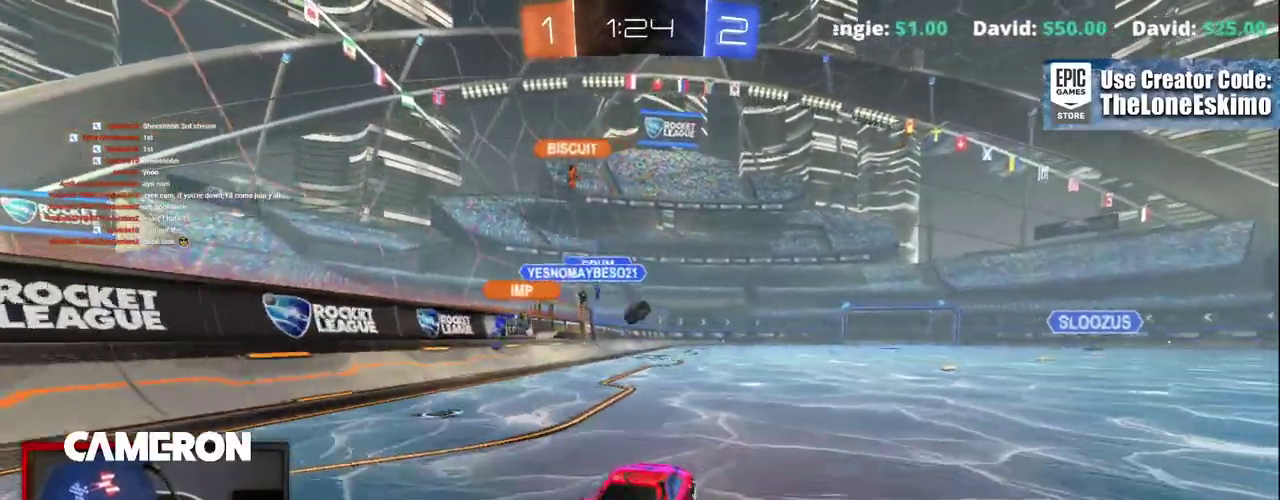
{"buttons": ["R2"], "left_stick": "right", "right_stick": "center", "events": [[267, "left_stick", "right"], [400, "left_stick", "center"], [500, "B", "up"], [500, "left_stick", "right"]]}
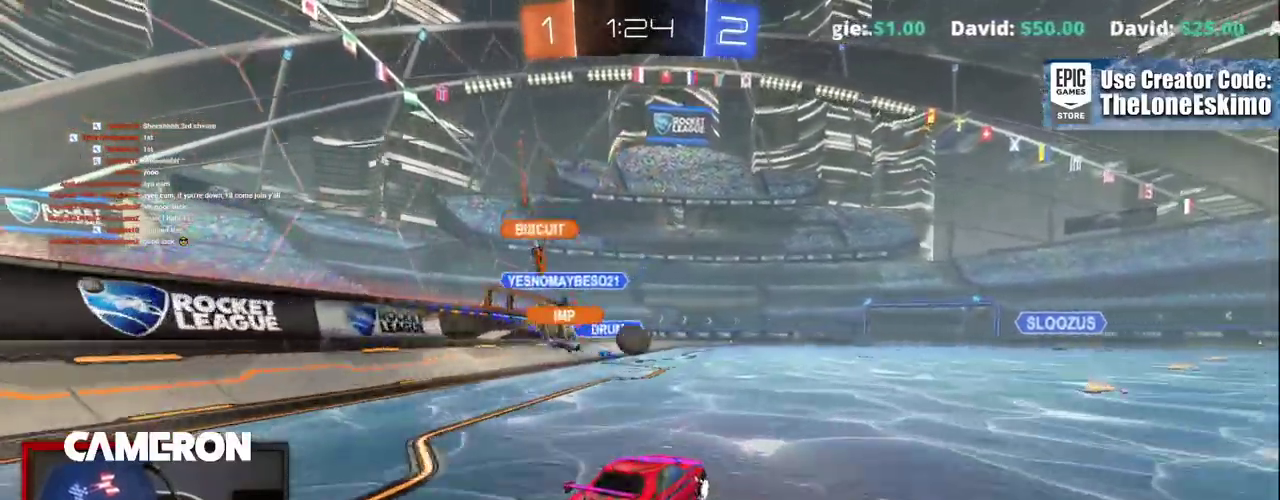
{"buttons": ["L2", "R2"], "left_stick": "up-left", "right_stick": "center", "events": [[217, "left_stick", "center"], [367, "L2", "down"], [367, "R2", "up"], [367, "left_stick", "up-left"], [500, "R2", "down"]]}
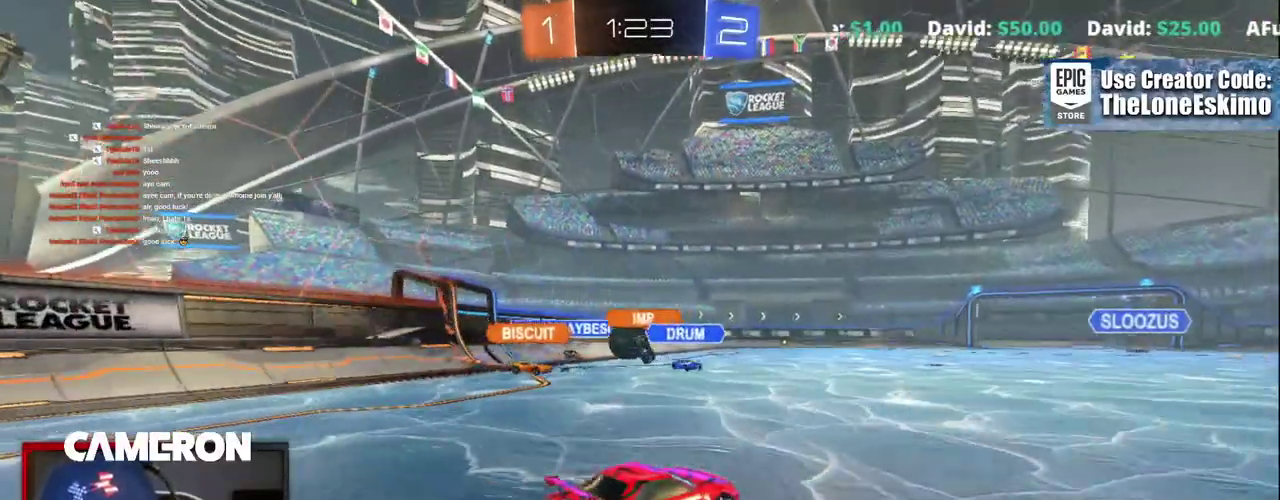
{"buttons": ["R2"], "left_stick": "right", "right_stick": "center"}
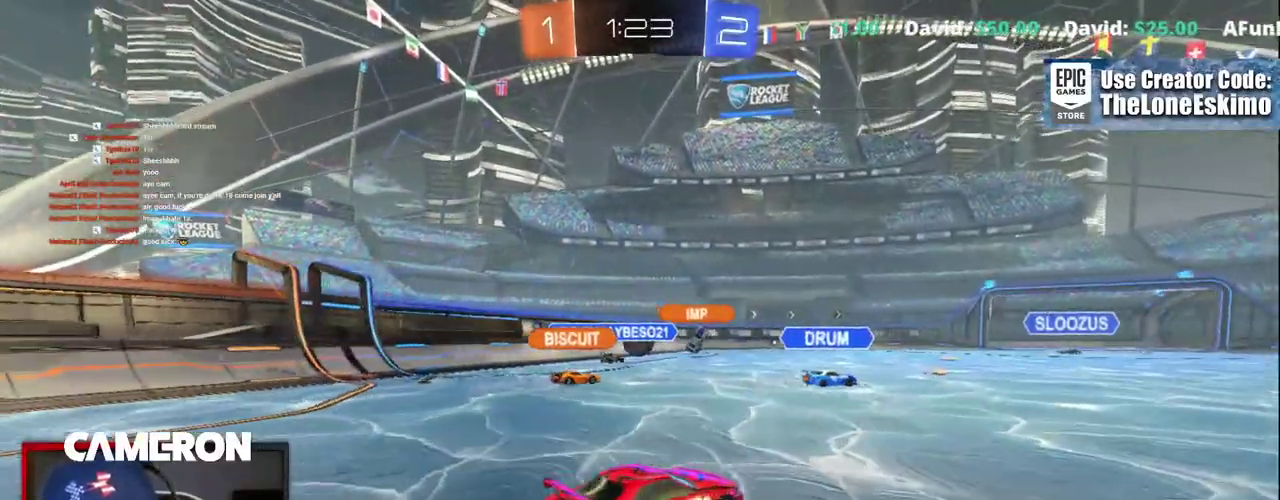
{"buttons": ["R2"], "left_stick": "center", "right_stick": "center"}
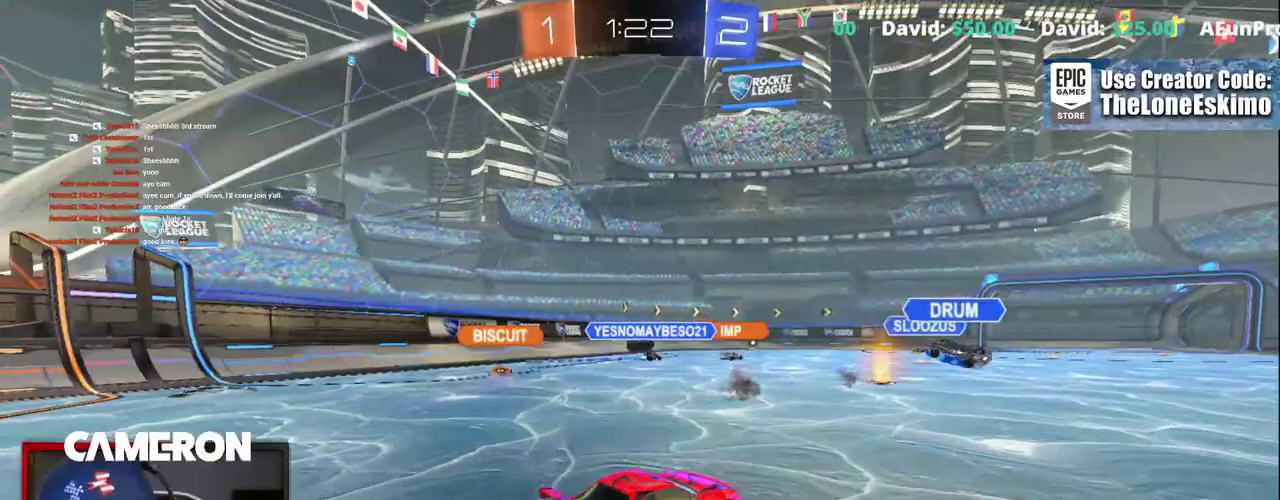
{"buttons": ["R2"], "left_stick": "left", "right_stick": "center", "events": [[150, "L2", "down"], [183, "R2", "up"], [217, "left_stick", "up-left"], [267, "left_stick", "left"], [333, "R2", "down"], [383, "L2", "up"]]}
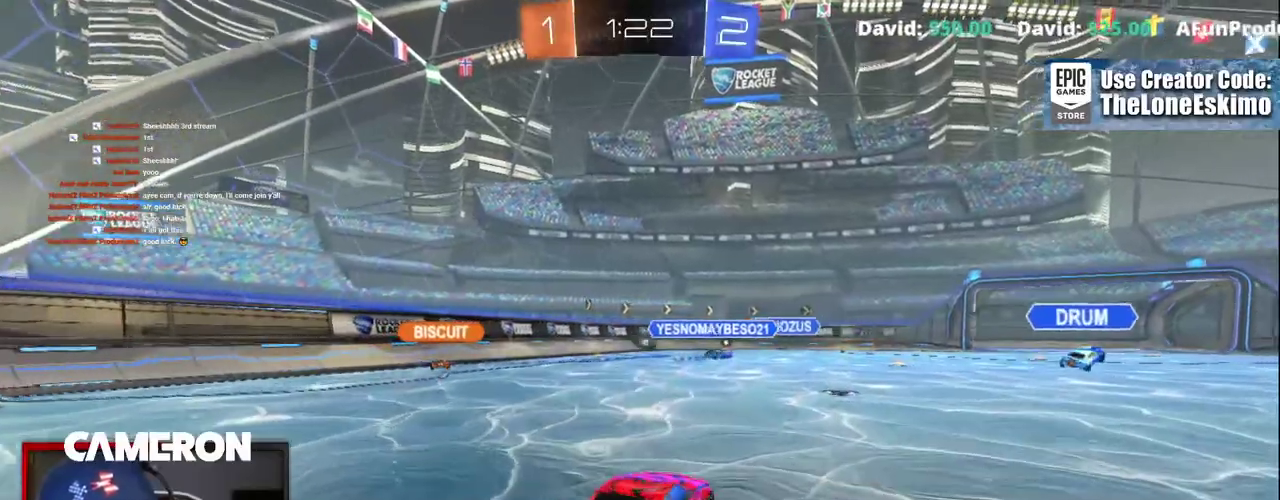
{"buttons": ["R2"], "left_stick": "left", "right_stick": "center", "events": []}
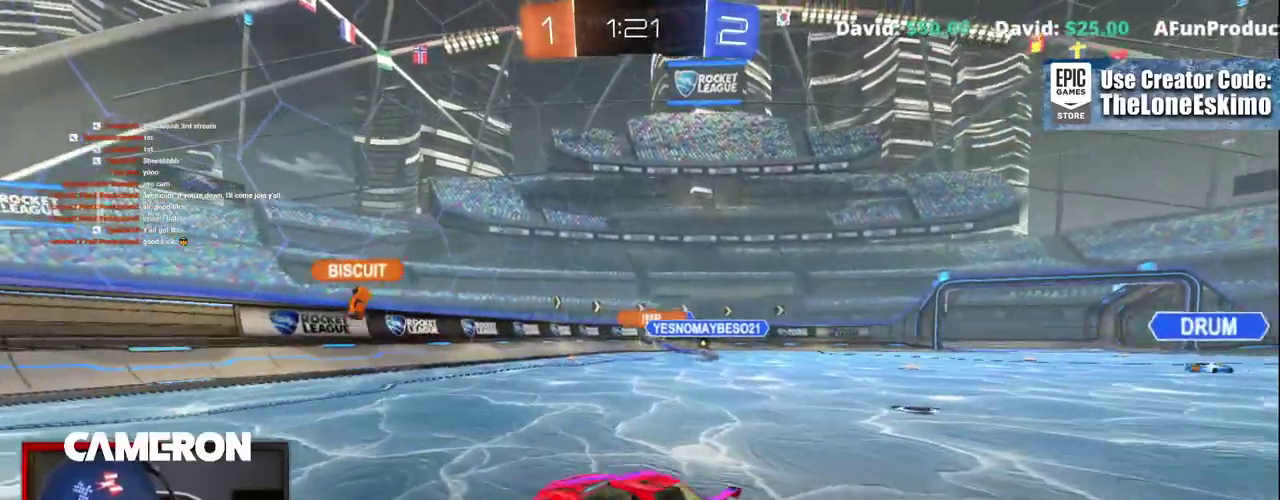
{"buttons": ["R2"], "left_stick": "right", "right_stick": "center", "events": [[350, "left_stick", "right"]]}
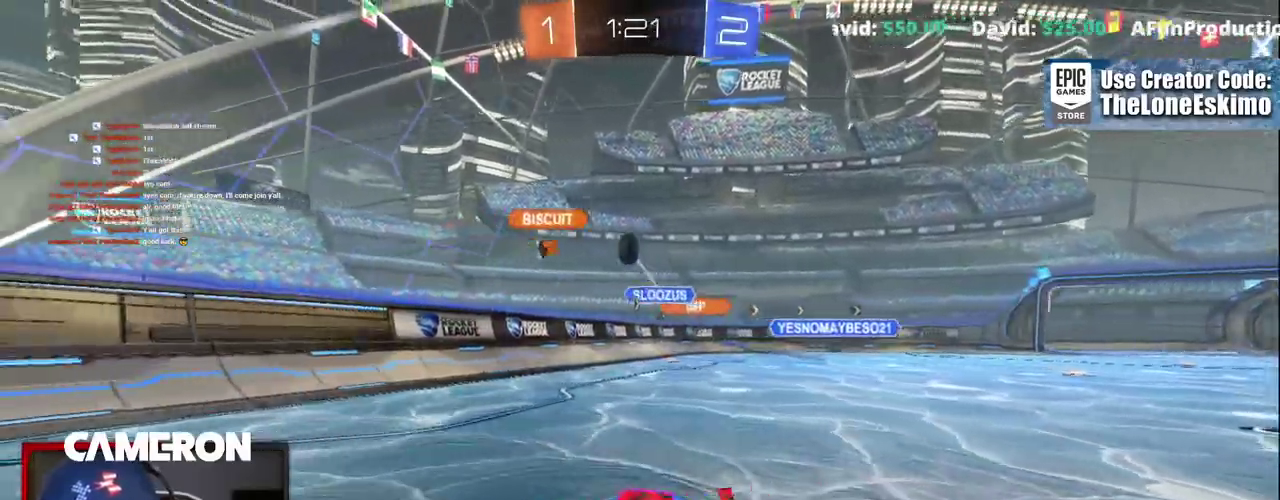
{"buttons": ["B", "R2"], "left_stick": "left", "right_stick": "center", "events": [[167, "left_stick", "left"], [383, "B", "down"]]}
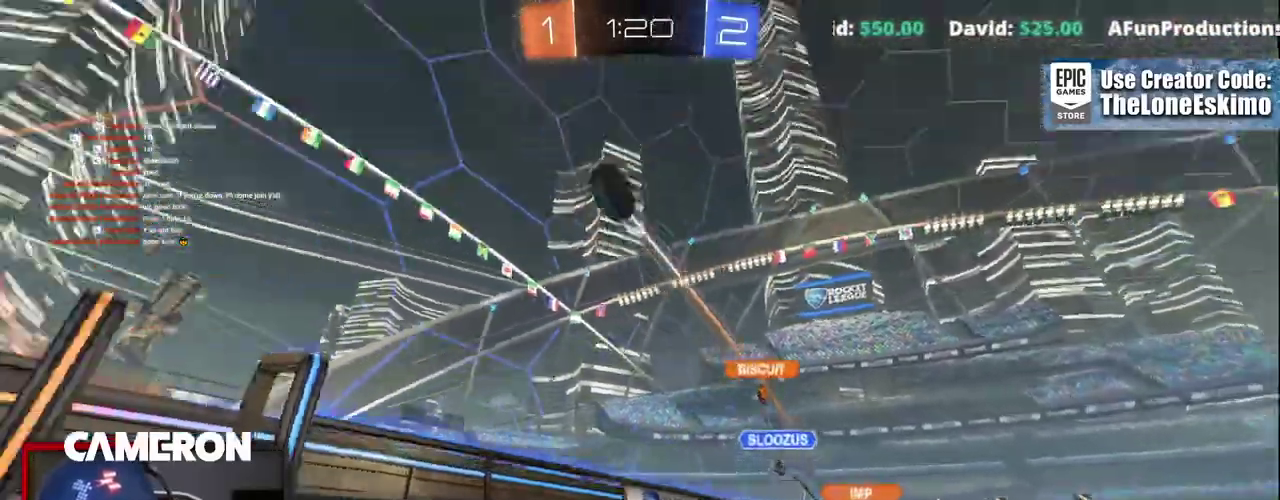
{"buttons": ["B", "R2"], "left_stick": "up", "right_stick": "center"}
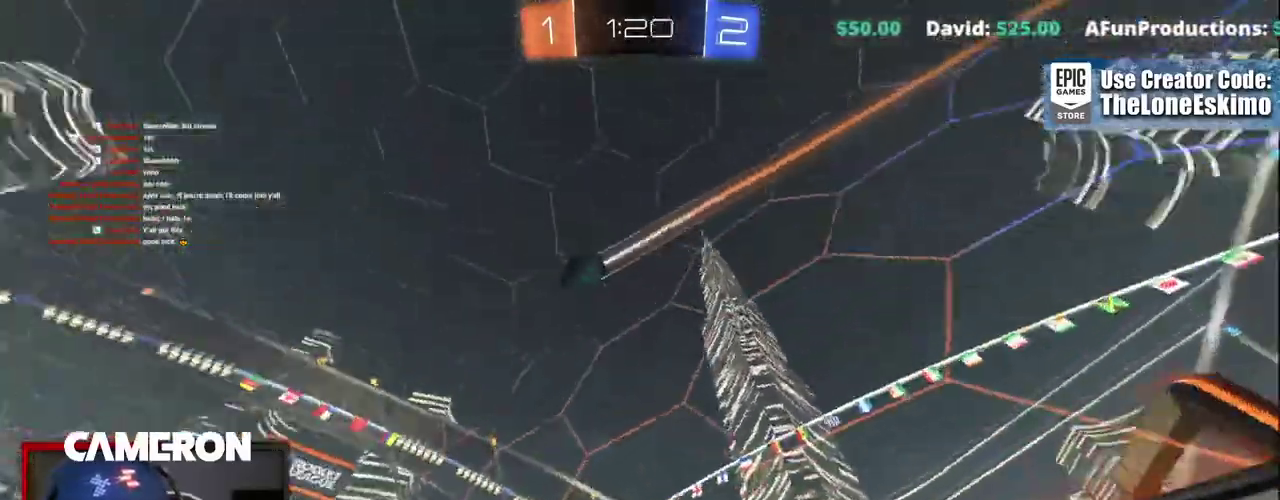
{"buttons": ["A", "R2"], "left_stick": "up", "right_stick": "center", "events": [[17, "B", "up"], [67, "A", "down"], [150, "A", "up"], [217, "A", "down"], [317, "A", "up"], [383, "A", "down"]]}
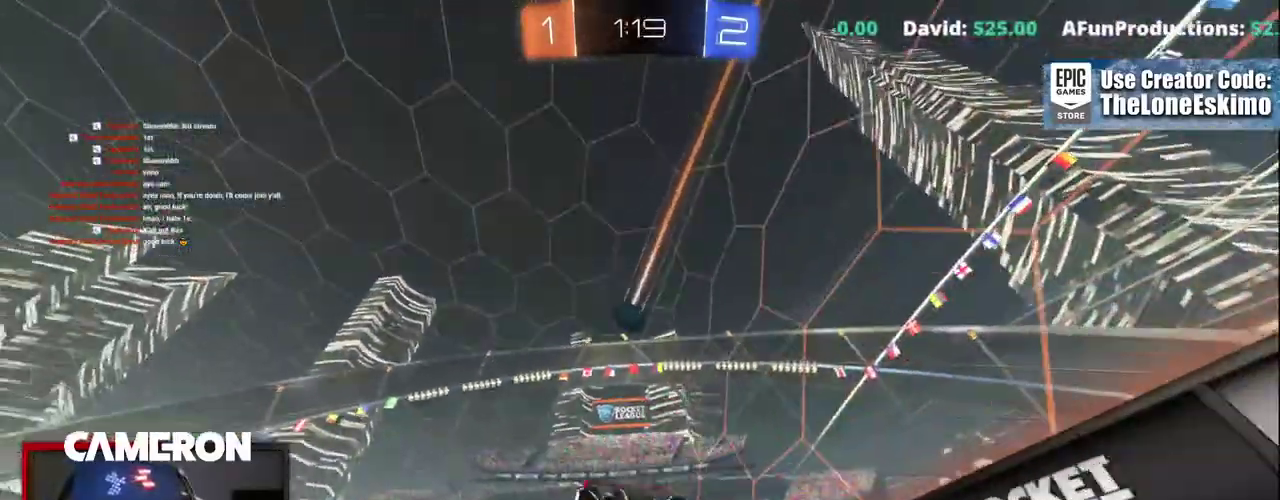
{"buttons": ["R2"], "left_stick": "center", "right_stick": "center"}
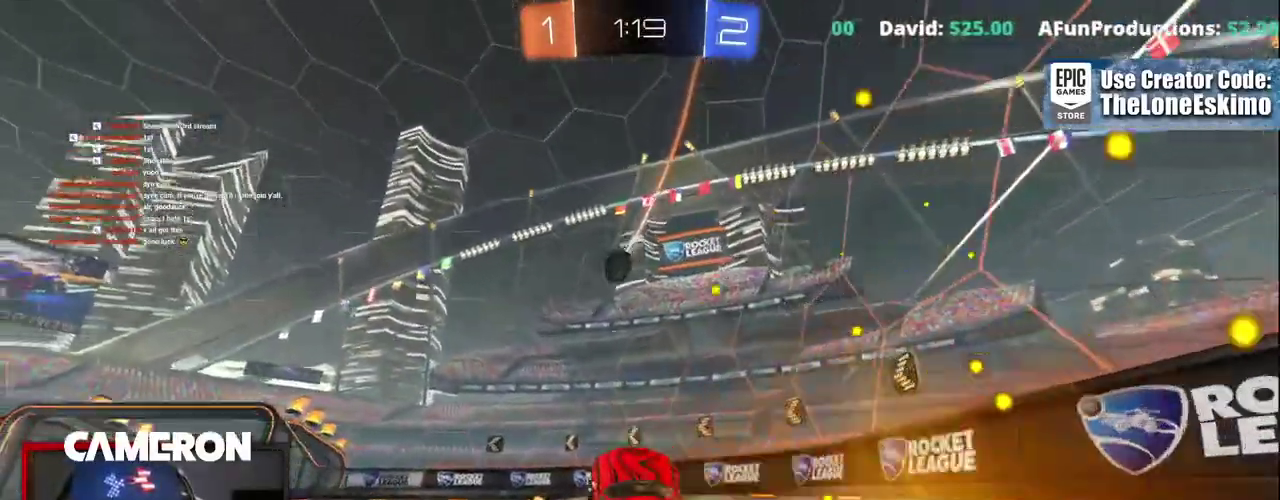
{"buttons": ["B", "R2"], "left_stick": "left", "right_stick": "center", "events": [[250, "left_stick", "left"], [317, "B", "down"]]}
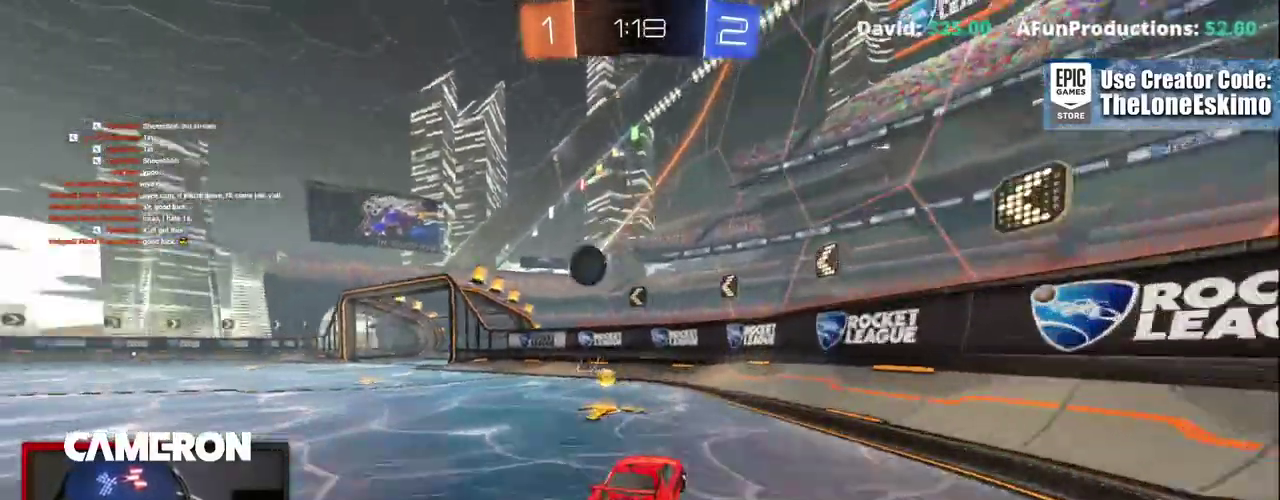
{"buttons": ["B", "R2"], "left_stick": "left", "right_stick": "center", "events": []}
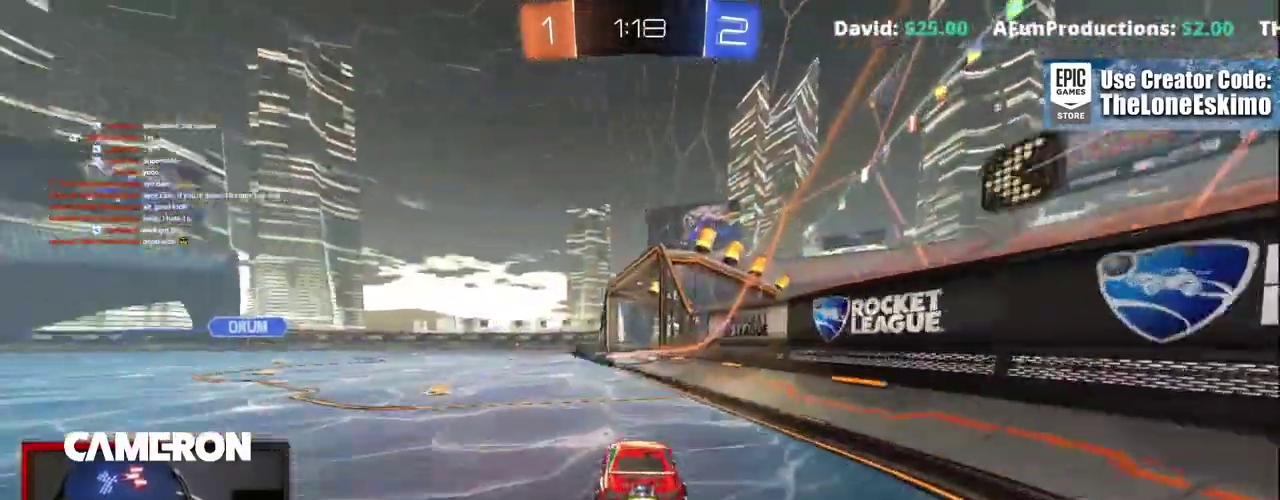
{"buttons": ["R2"], "left_stick": "center", "right_stick": "center", "events": [[117, "left_stick", "center"], [367, "left_stick", "right"], [467, "left_stick", "center"], [483, "B", "up"]]}